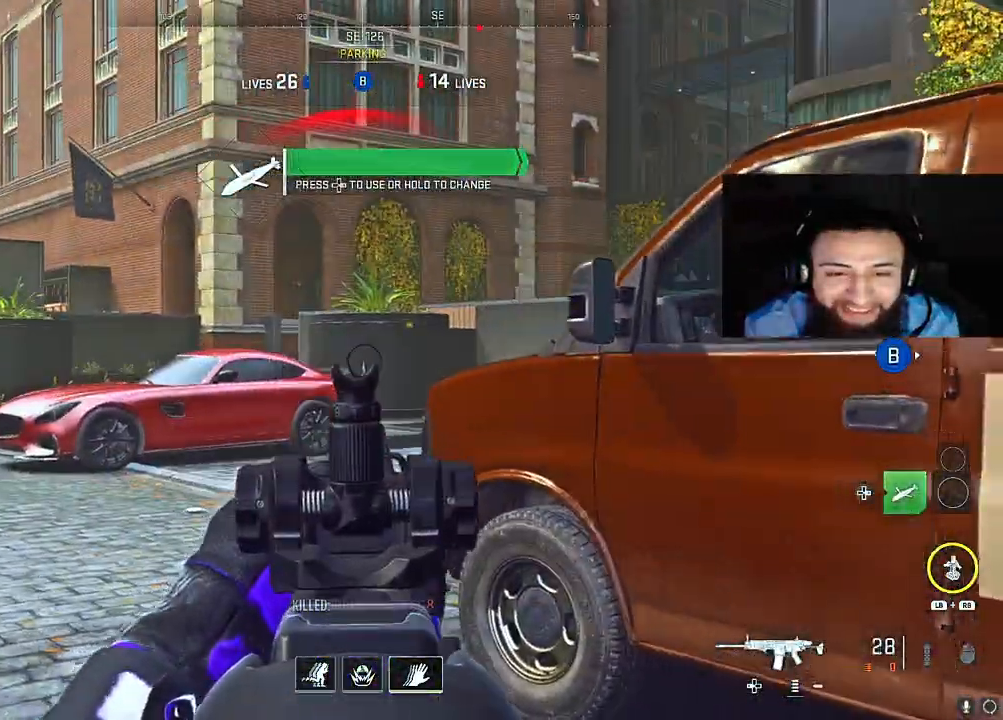
Gameplay with a controller (Xbox layout); each line is a JSON object with the inputs held at the frame after it. "events" lists button and stick changes between this image and that frame as [ms after this image, input, new state], when the widget could be followed in between. Not read: L3.
{"buttons": [], "left_stick": "up-left", "right_stick": "left", "events": [[33, "right_stick", "center"], [367, "right_stick", "left"], [383, "L2", "up"], [383, "left_stick", "up-left"]]}
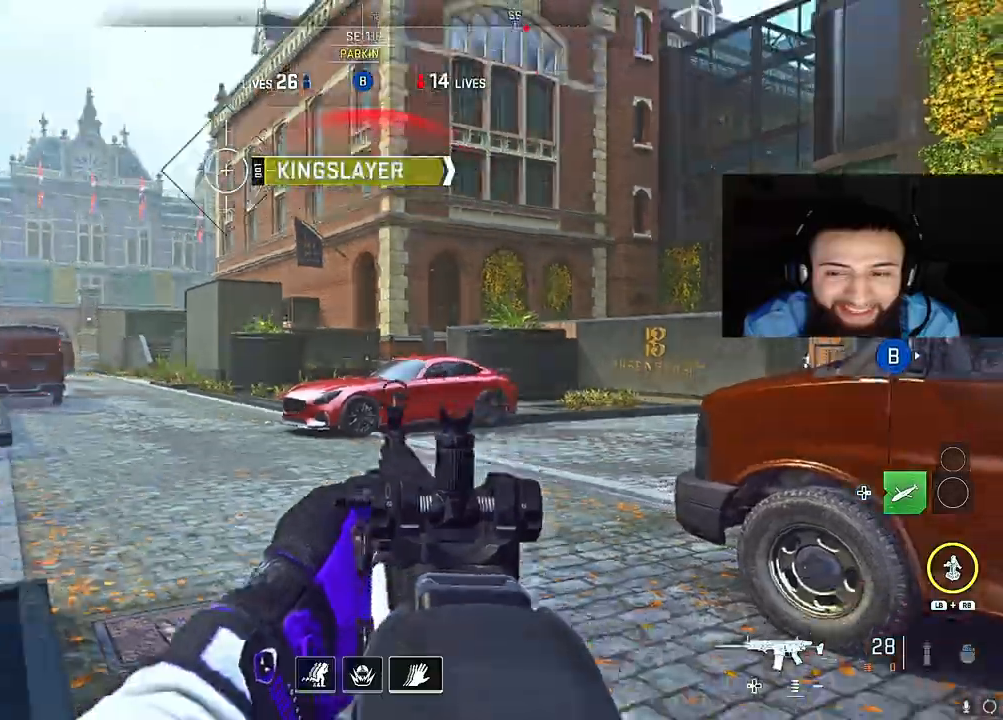
{"buttons": [], "left_stick": "up-left", "right_stick": "left", "events": [[133, "right_stick", "center"], [500, "right_stick", "left"]]}
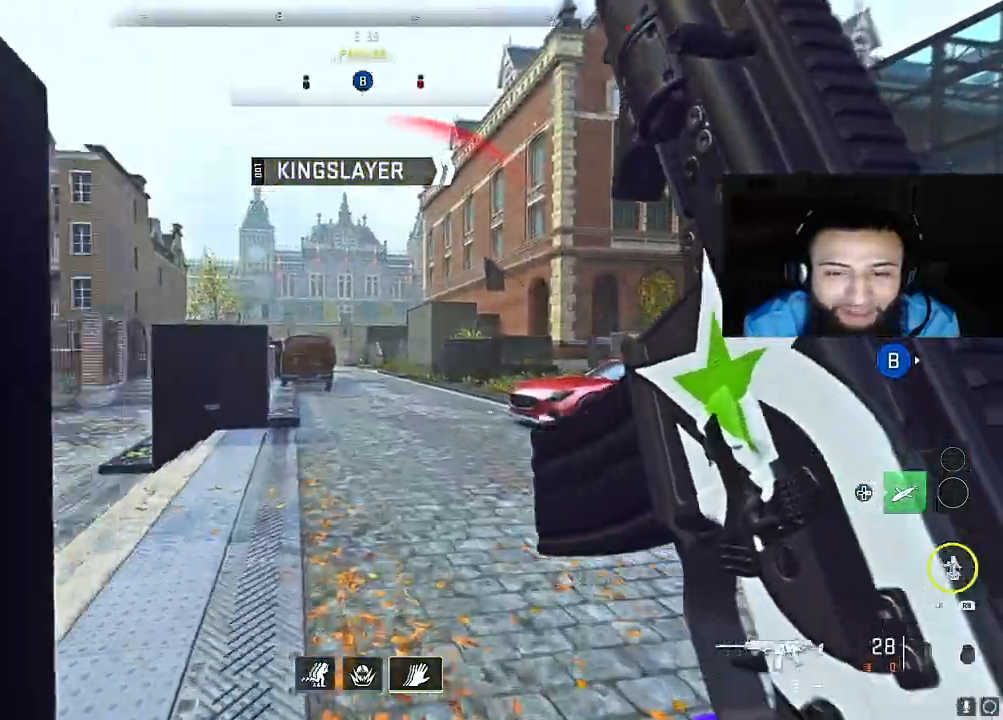
{"buttons": [], "left_stick": "up-left", "right_stick": "center", "events": [[283, "right_stick", "center"]]}
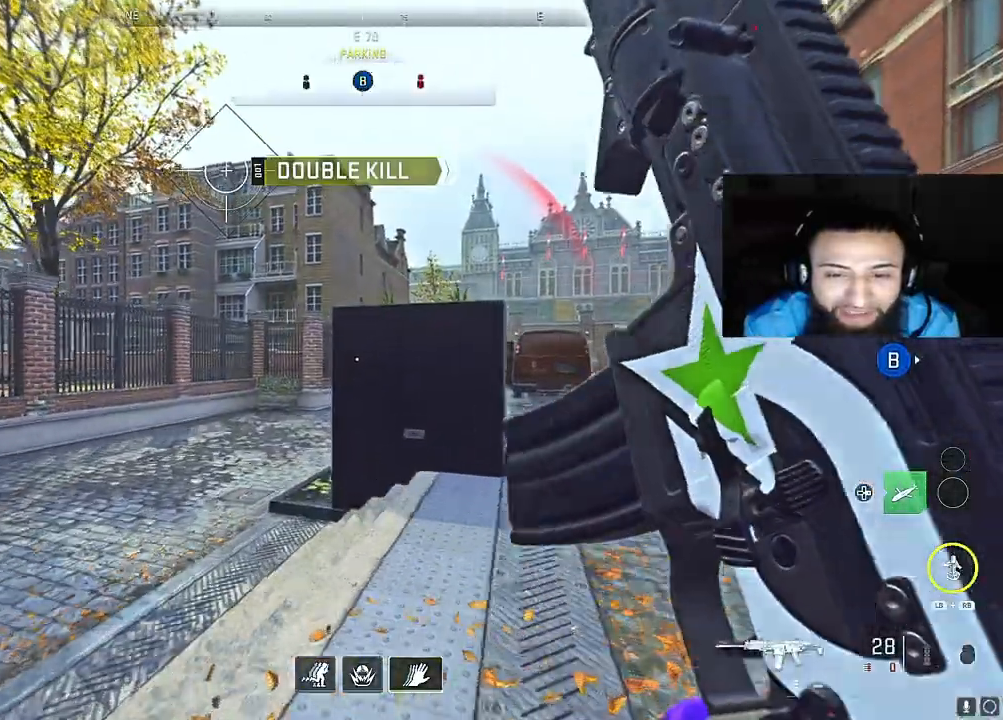
{"buttons": ["A"], "left_stick": "up-left", "right_stick": "right", "events": [[200, "right_stick", "right"], [450, "A", "down"]]}
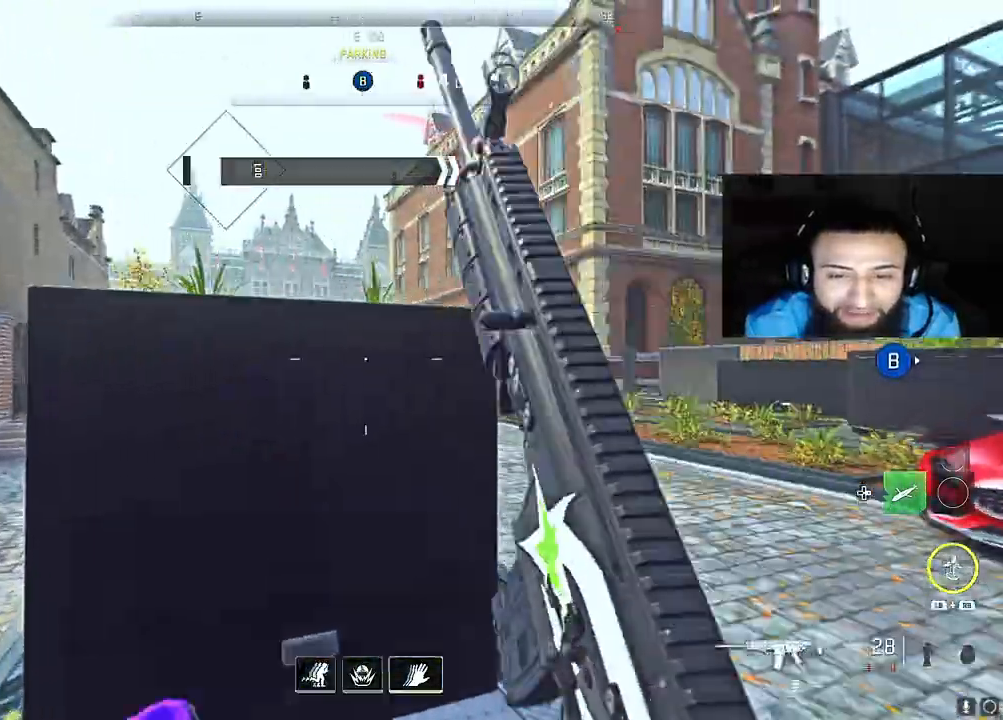
{"buttons": ["A"], "left_stick": "up-left", "right_stick": "right", "events": [[83, "A", "up"], [83, "right_stick", "down-right"], [150, "A", "down"], [250, "A", "up"], [250, "right_stick", "right"], [350, "A", "down"], [450, "A", "up"], [500, "A", "down"]]}
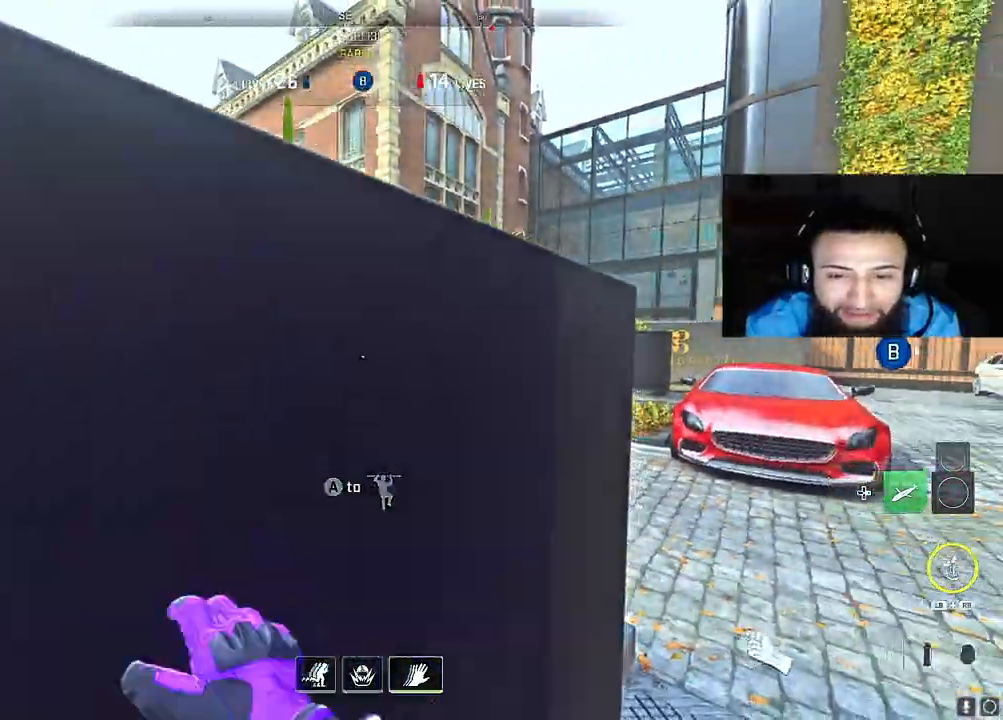
{"buttons": [], "left_stick": "center", "right_stick": "center", "events": [[117, "A", "up"], [150, "right_stick", "center"], [200, "A", "down"], [383, "A", "up"], [417, "left_stick", "center"]]}
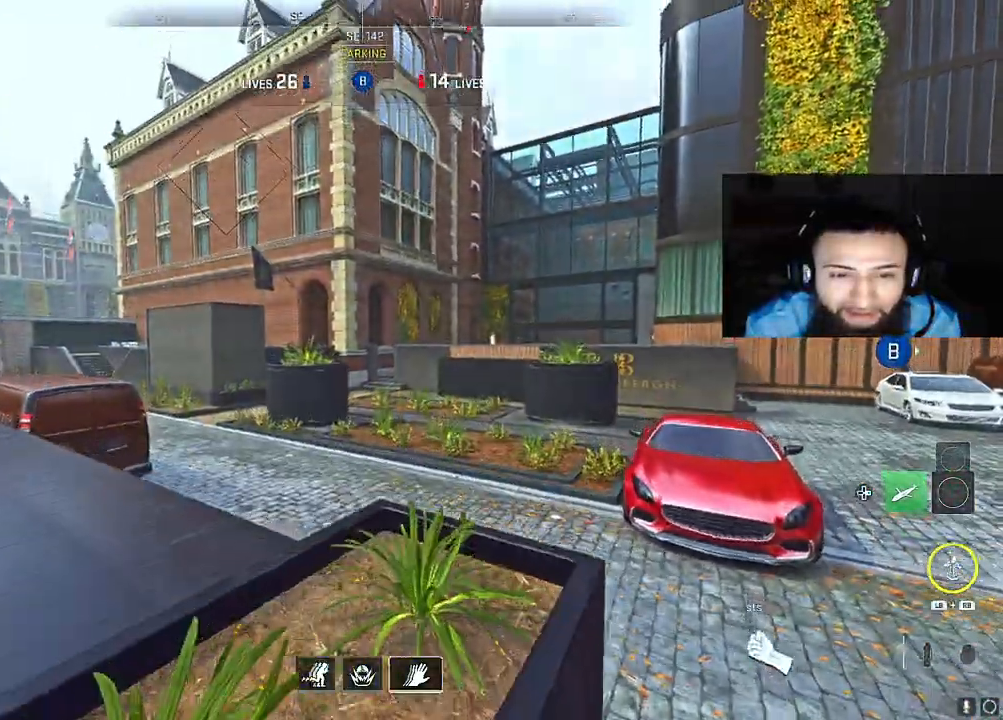
{"buttons": [], "left_stick": "center", "right_stick": "center", "events": []}
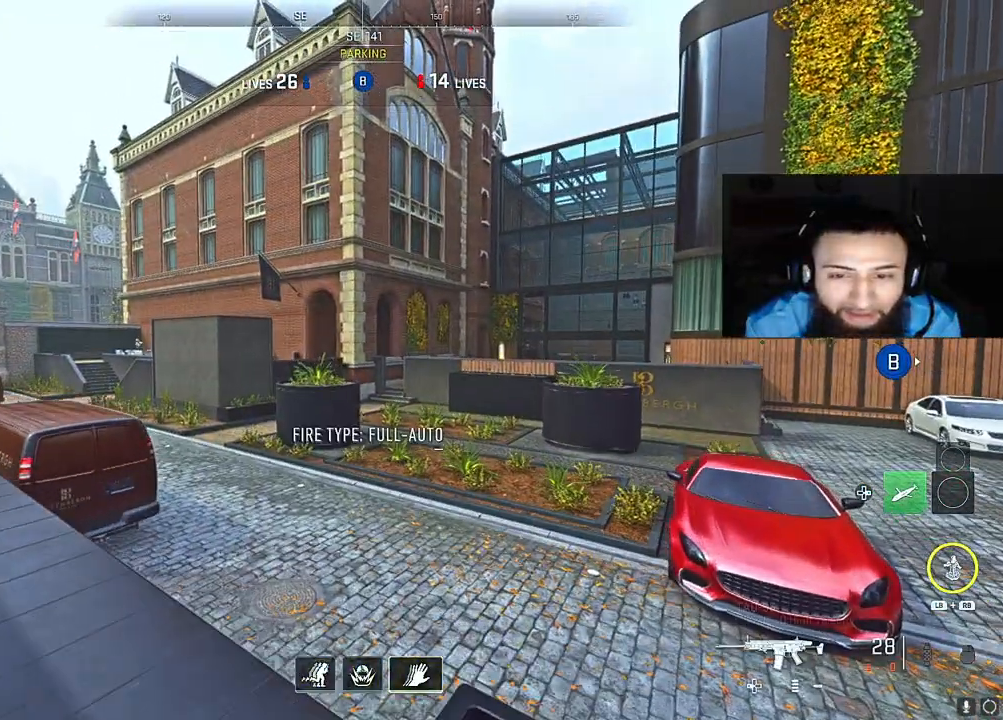
{"buttons": ["L2", "R2"], "left_stick": "left", "right_stick": "center", "events": [[133, "right_stick", "left"], [183, "L2", "down"], [183, "left_stick", "left"], [400, "R2", "down"], [400, "right_stick", "center"], [450, "right_stick", "down-left"], [500, "right_stick", "center"]]}
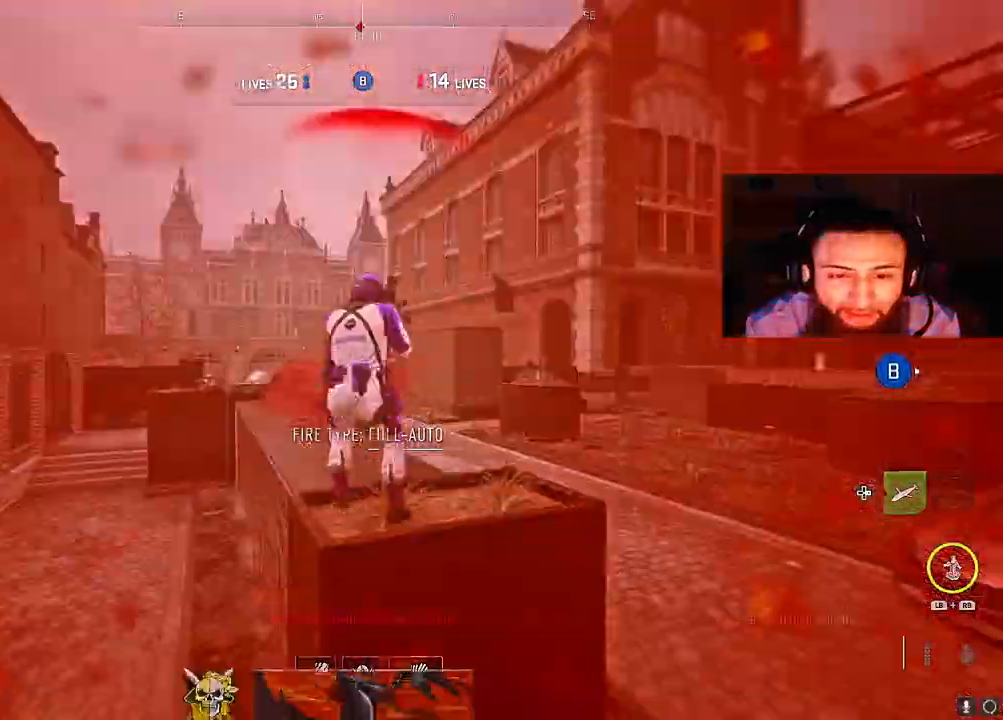
{"buttons": [], "left_stick": "center", "right_stick": "center", "events": [[33, "right_stick", "down-left"], [50, "right_stick", "up-right"], [167, "right_stick", "down"], [267, "L2", "up"], [300, "R2", "up"], [300, "left_stick", "center"], [317, "right_stick", "center"]]}
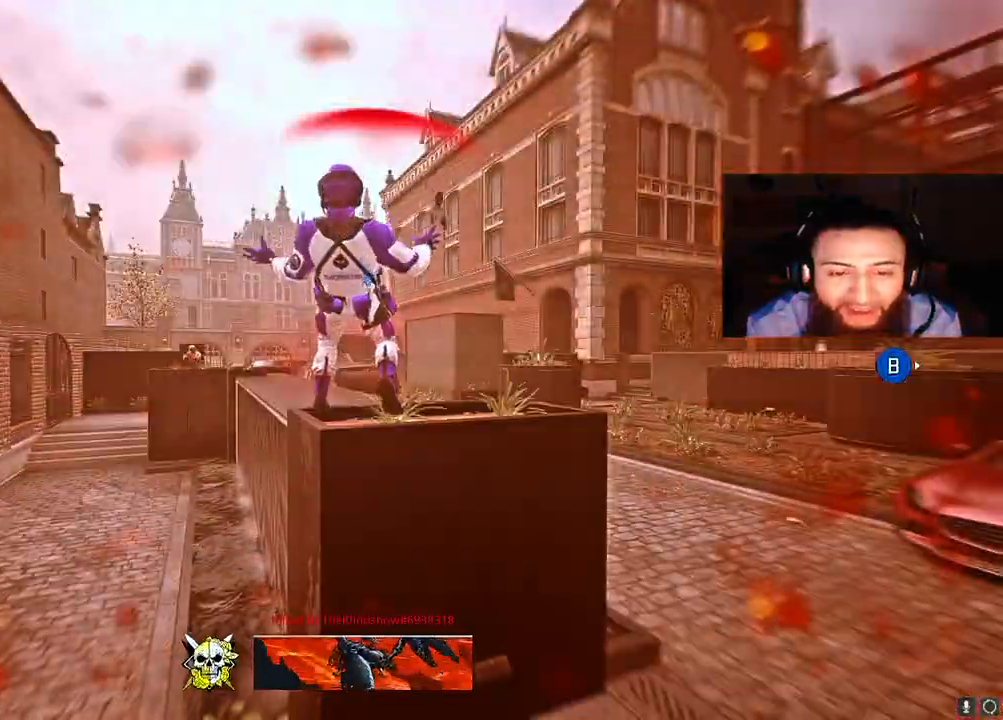
{"buttons": [], "left_stick": "center", "right_stick": "center", "events": []}
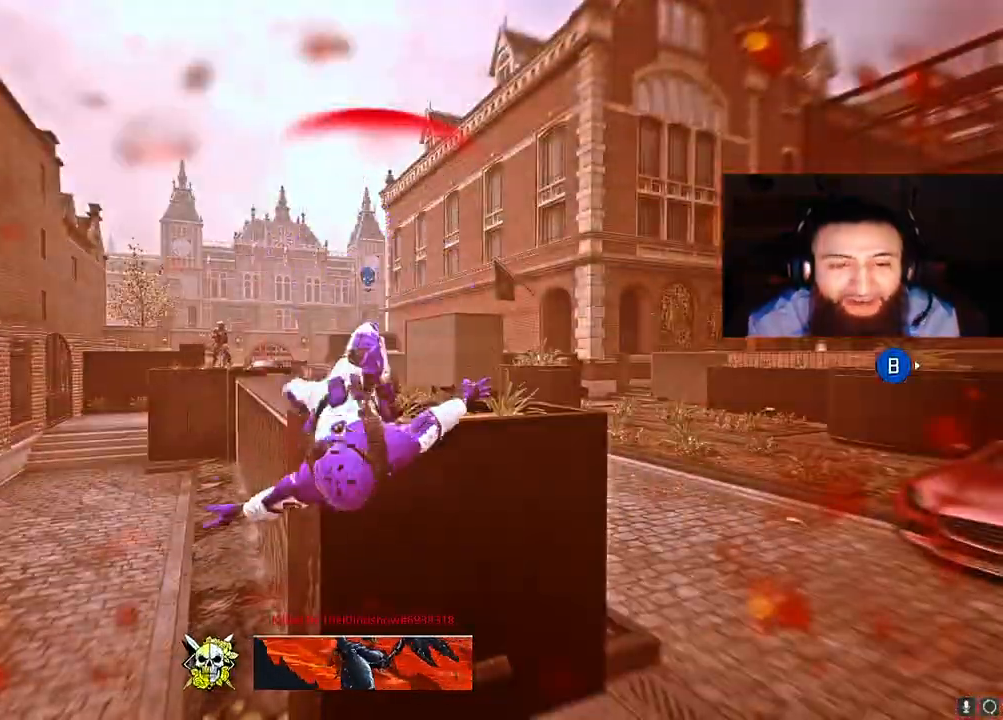
{"buttons": [], "left_stick": "center", "right_stick": "center", "events": []}
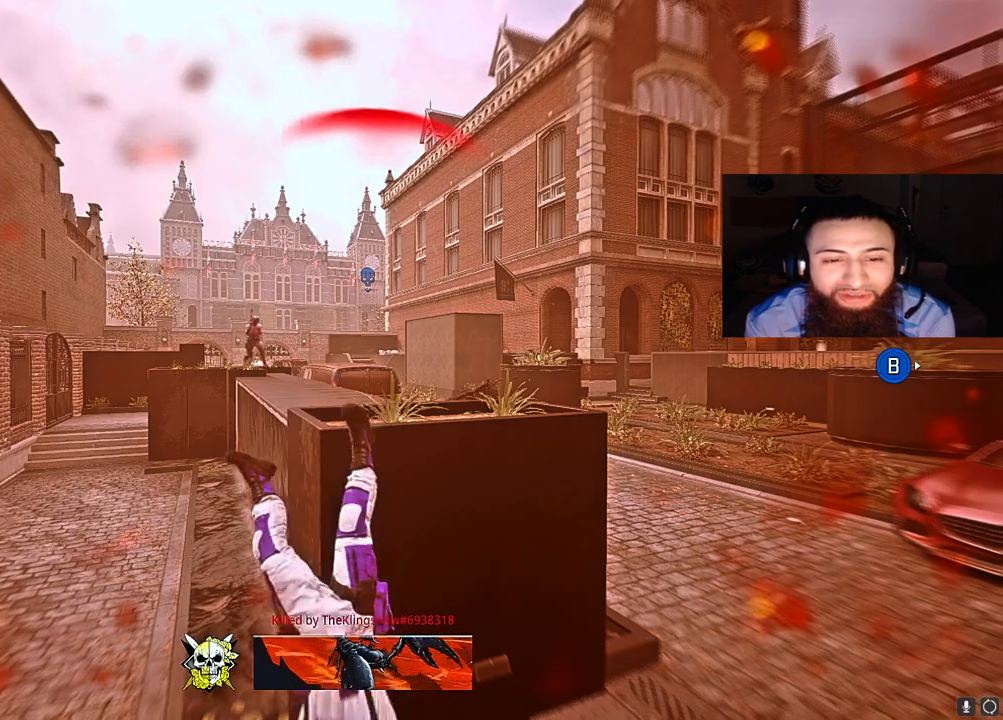
{"buttons": [], "left_stick": "center", "right_stick": "center", "events": []}
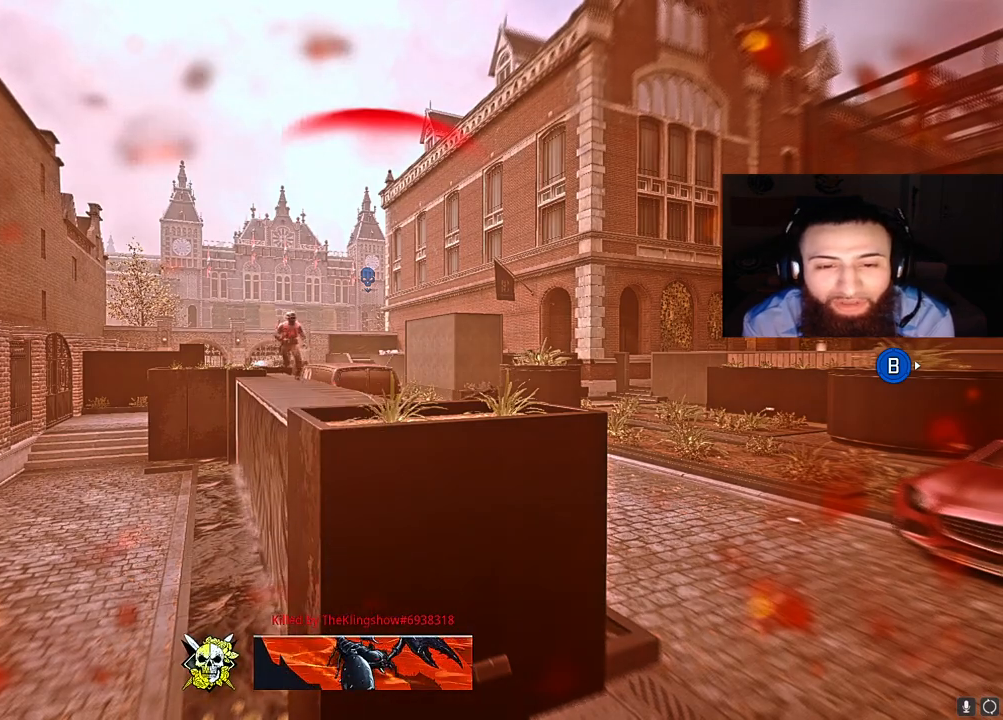
{"buttons": [], "left_stick": "center", "right_stick": "center", "events": [[183, "X", "down"], [283, "X", "up"]]}
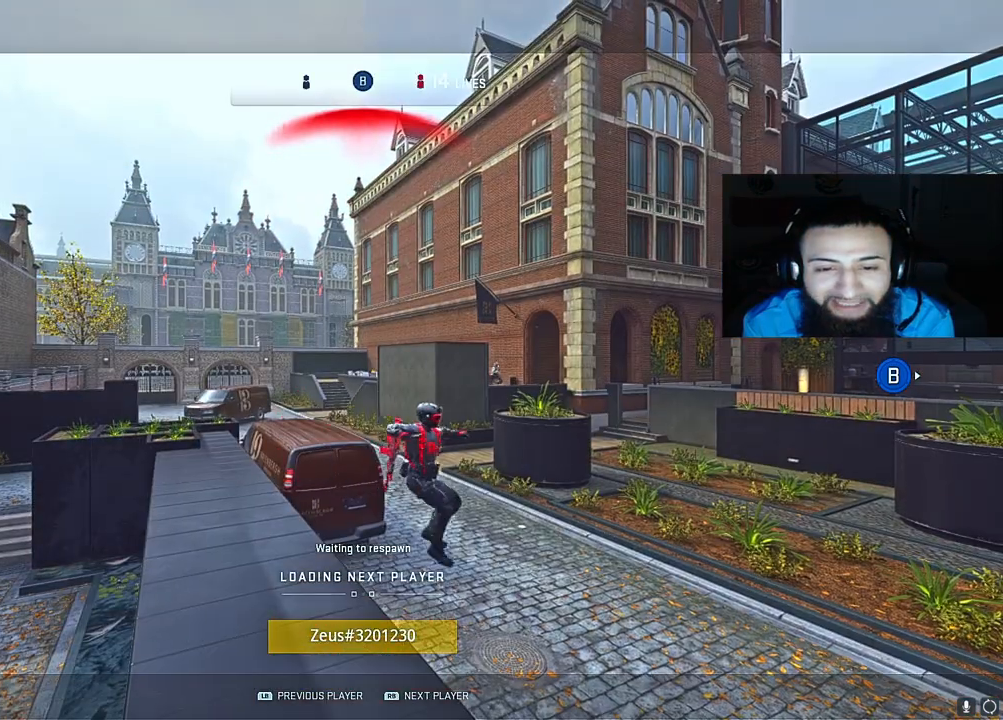
{"buttons": [], "left_stick": "center", "right_stick": "center", "events": []}
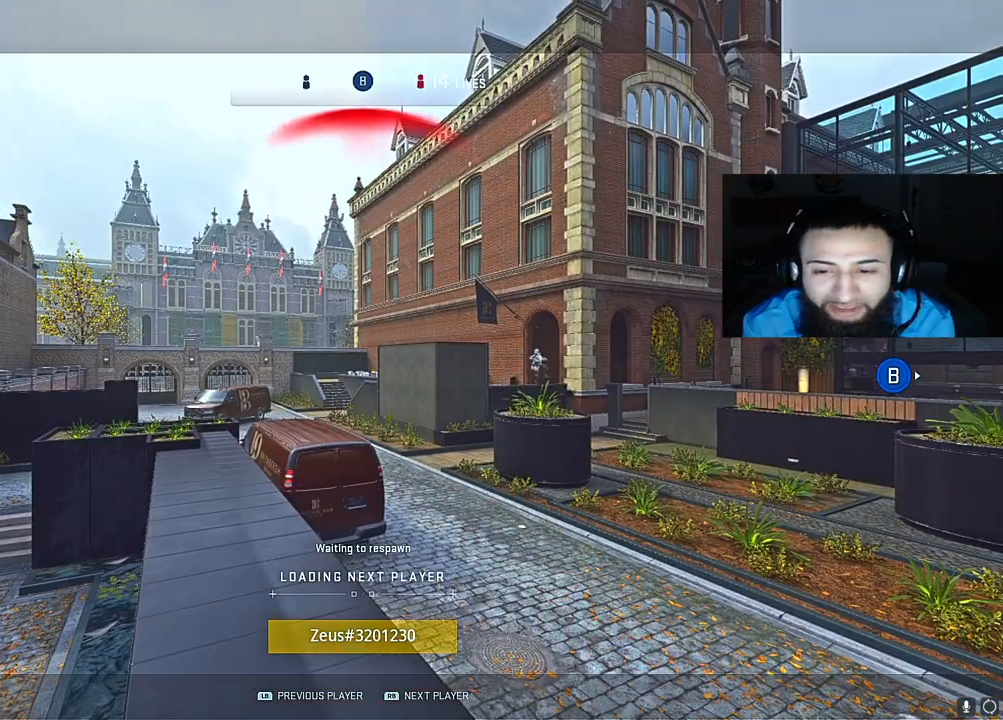
{"buttons": [], "left_stick": "center", "right_stick": "center", "events": []}
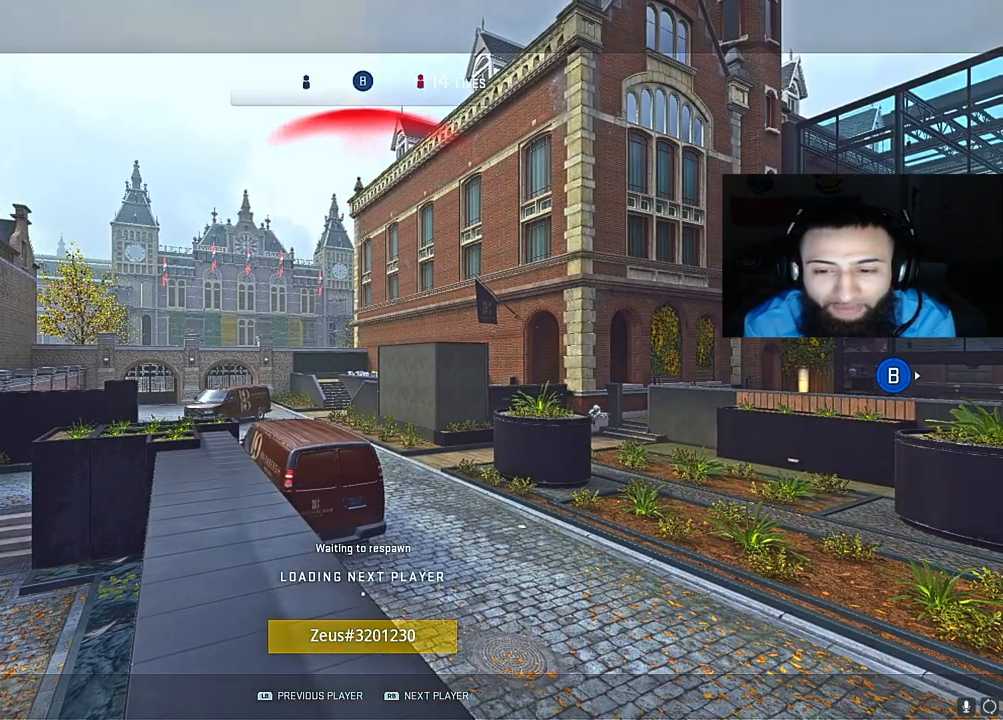
{"buttons": [], "left_stick": "center", "right_stick": "center", "events": []}
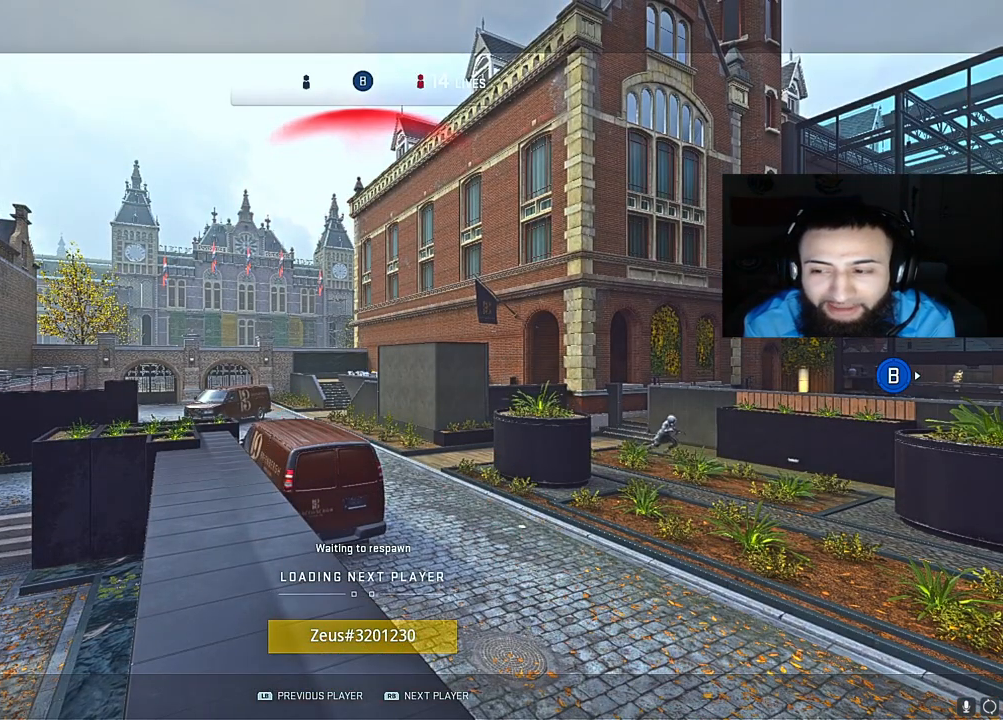
{"buttons": [], "left_stick": "center", "right_stick": "center", "events": []}
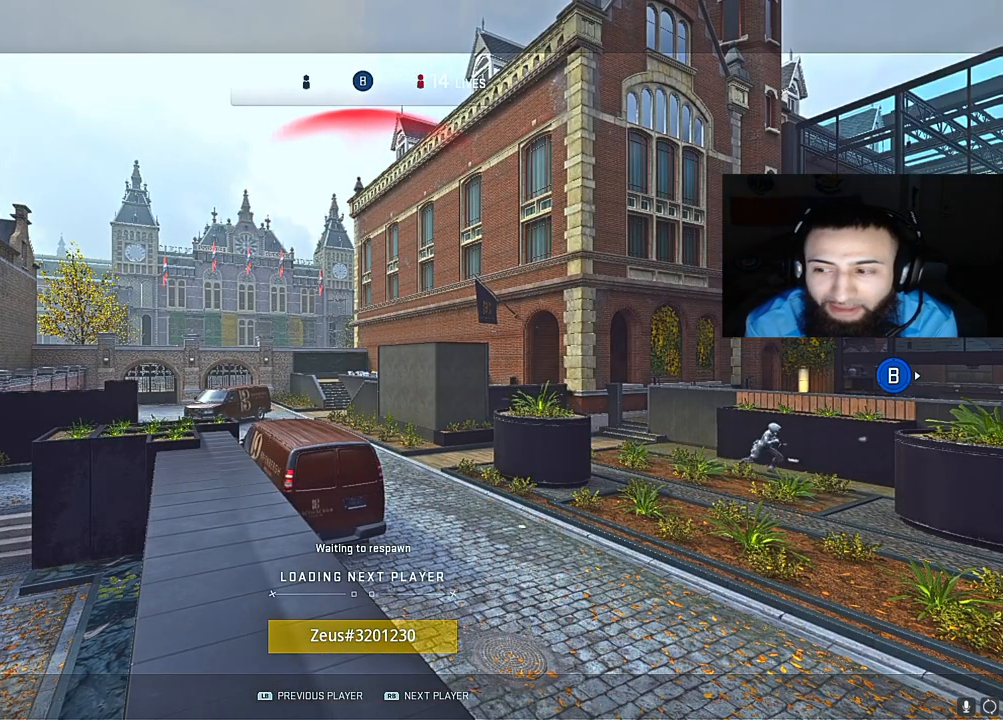
{"buttons": [], "left_stick": "center", "right_stick": "center", "events": []}
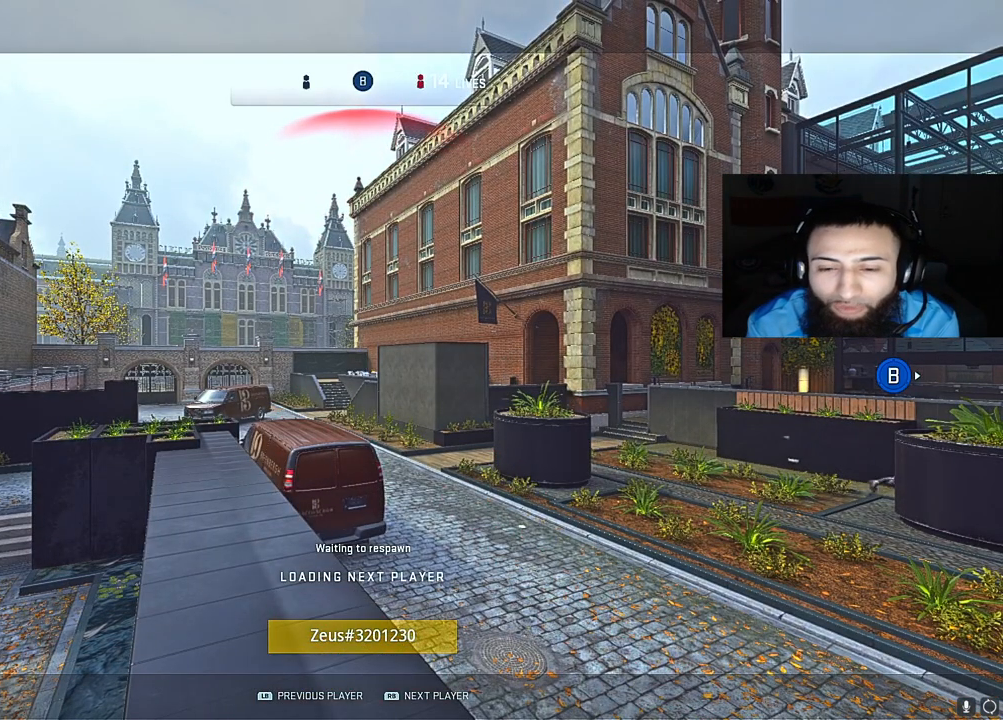
{"buttons": [], "left_stick": "up", "right_stick": "center", "events": [[317, "left_stick", "up"]]}
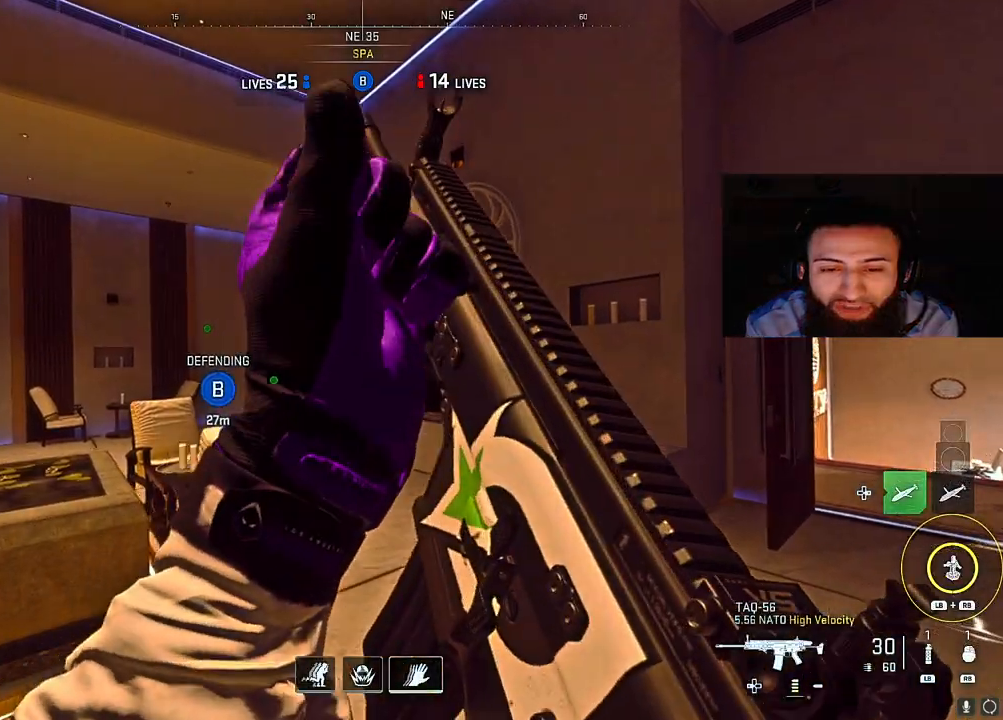
{"buttons": [], "left_stick": "up-left", "right_stick": "left", "events": [[100, "Y", "down"], [250, "Y", "up"], [400, "right_stick", "left"], [500, "left_stick", "up-left"]]}
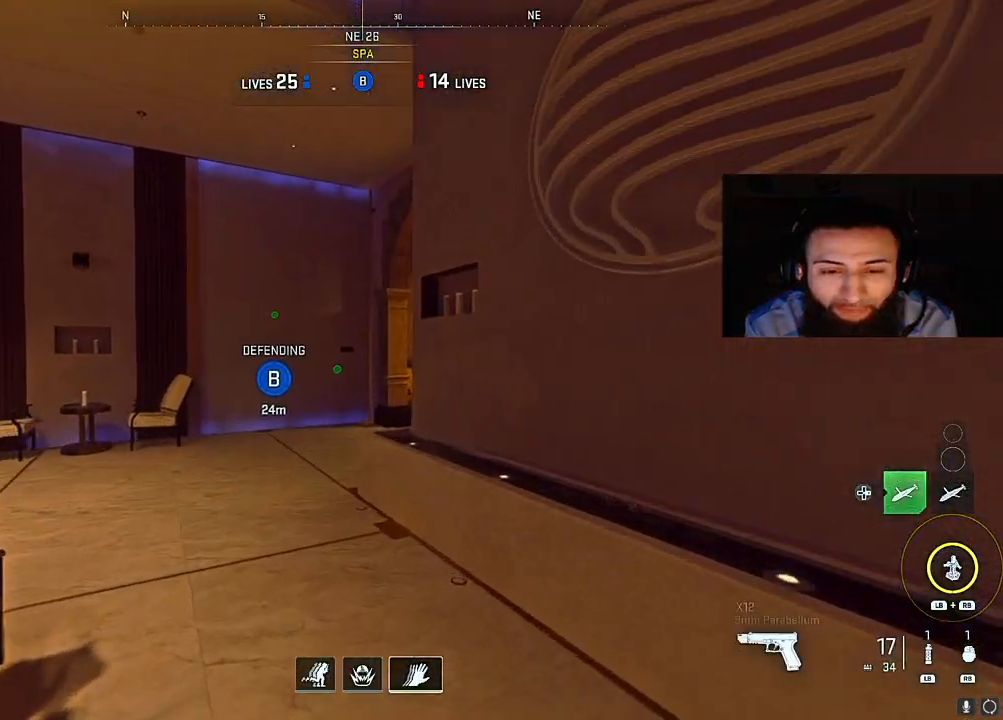
{"buttons": ["Y"], "left_stick": "up", "right_stick": "right", "events": [[83, "right_stick", "center"], [300, "right_stick", "right"], [417, "Y", "down"], [500, "left_stick", "up"]]}
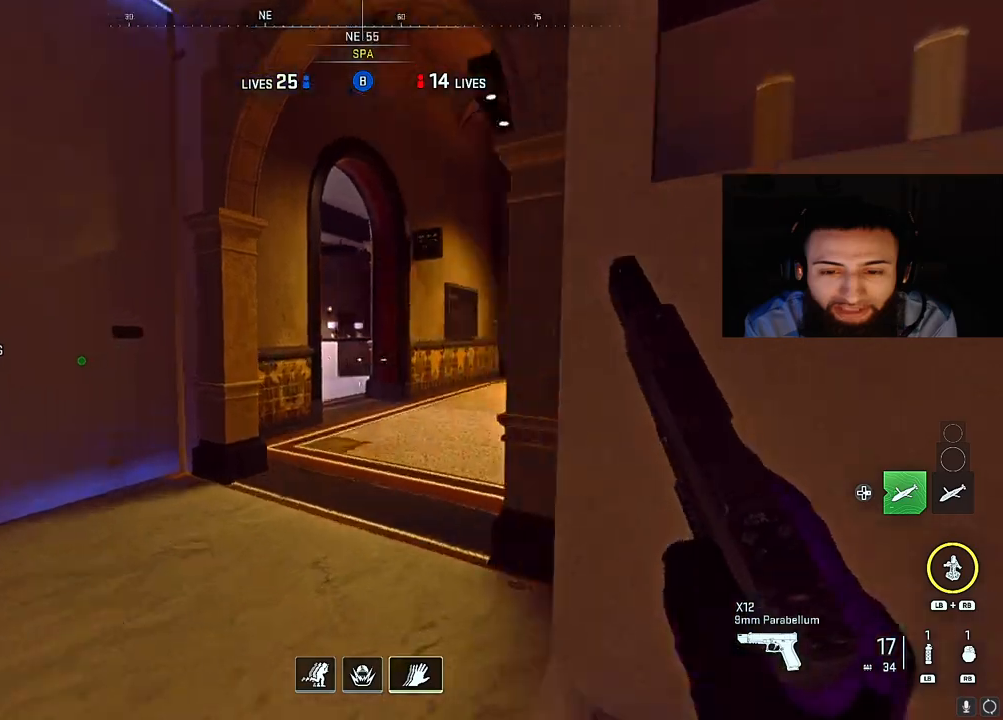
{"buttons": ["L2"], "left_stick": "left", "right_stick": "up-left", "events": [[67, "Y", "up"], [67, "right_stick", "center"], [217, "left_stick", "up-right"], [400, "L2", "down"], [400, "left_stick", "up-left"], [450, "right_stick", "up-left"], [483, "left_stick", "left"]]}
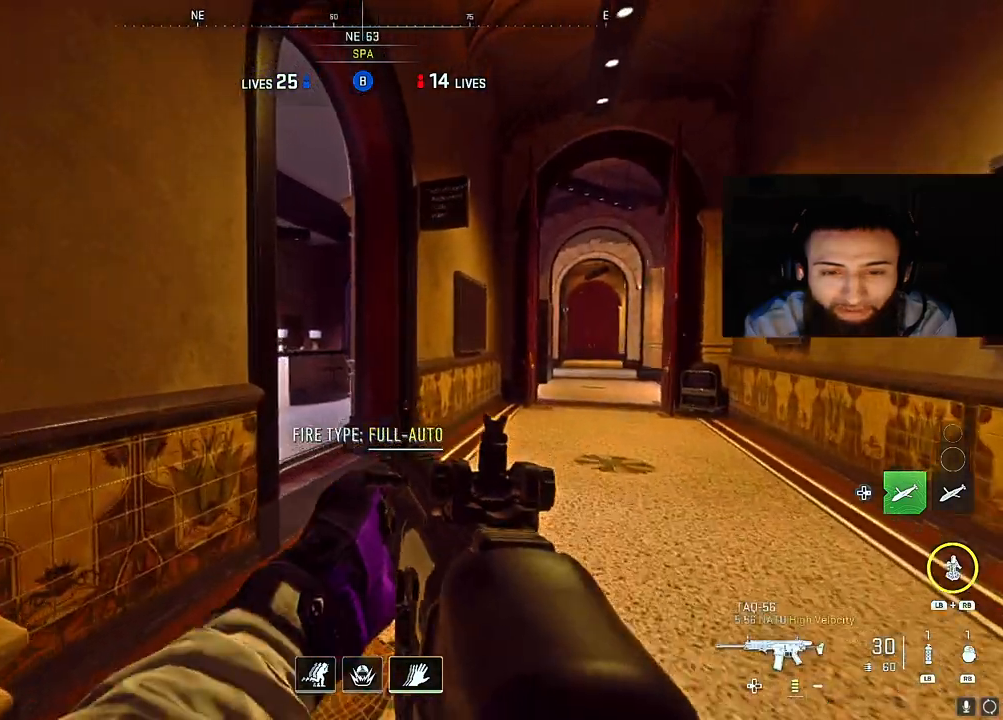
{"buttons": ["L2"], "left_stick": "center", "right_stick": "right", "events": [[50, "right_stick", "center"], [200, "left_stick", "center"], [200, "right_stick", "down-right"], [350, "right_stick", "center"], [467, "right_stick", "right"]]}
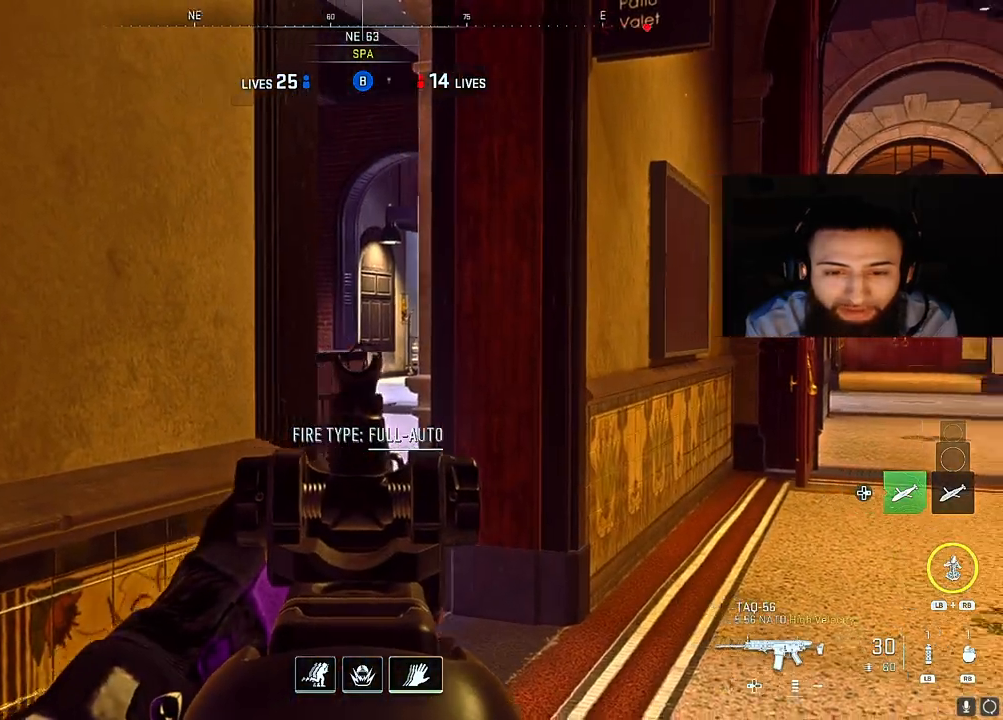
{"buttons": ["L2"], "left_stick": "center", "right_stick": "center", "events": [[117, "right_stick", "up-left"], [183, "right_stick", "left"], [400, "right_stick", "center"]]}
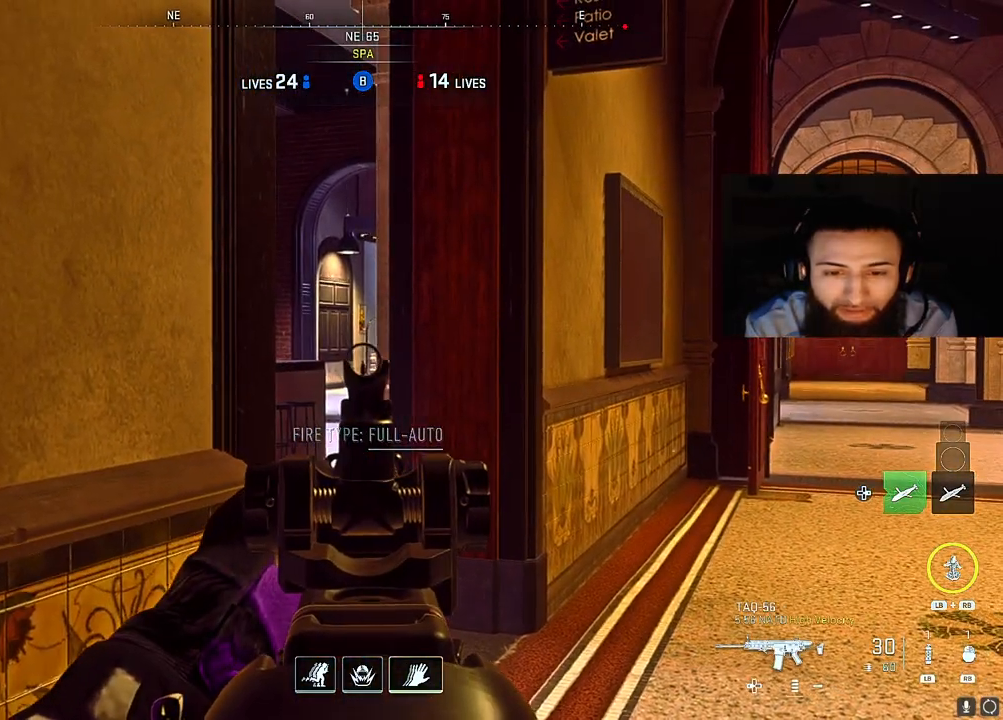
{"buttons": ["L2"], "left_stick": "left", "right_stick": "center", "events": [[117, "left_stick", "up-right"], [333, "left_stick", "up"], [500, "left_stick", "left"]]}
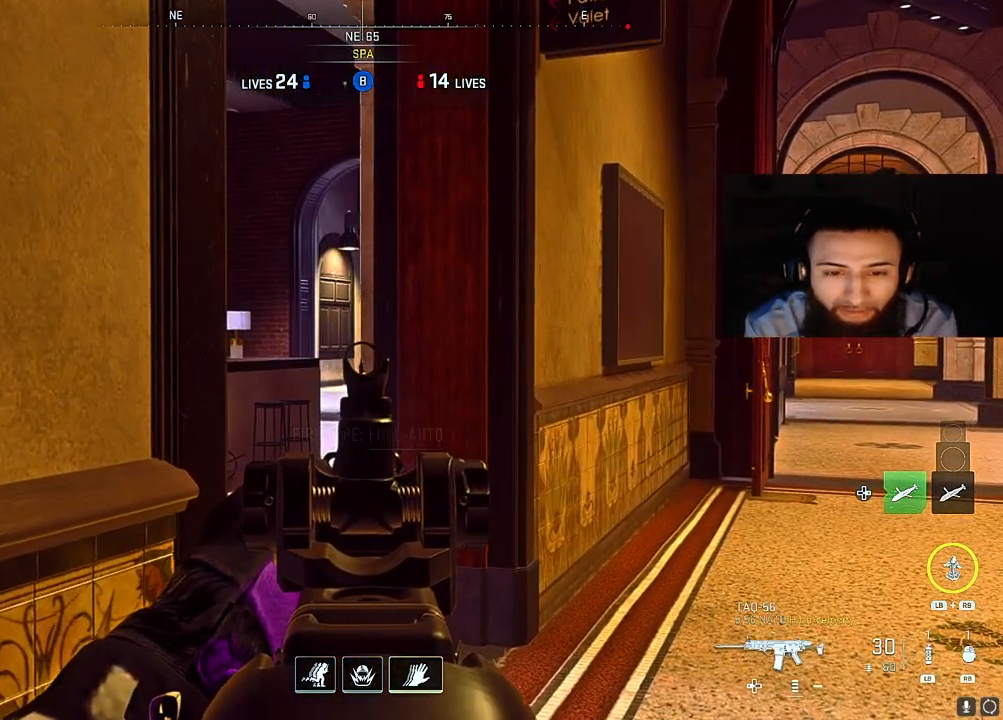
{"buttons": ["L2"], "left_stick": "down-left", "right_stick": "right", "events": [[33, "right_stick", "right"], [117, "left_stick", "center"], [200, "left_stick", "right"], [400, "left_stick", "down-left"]]}
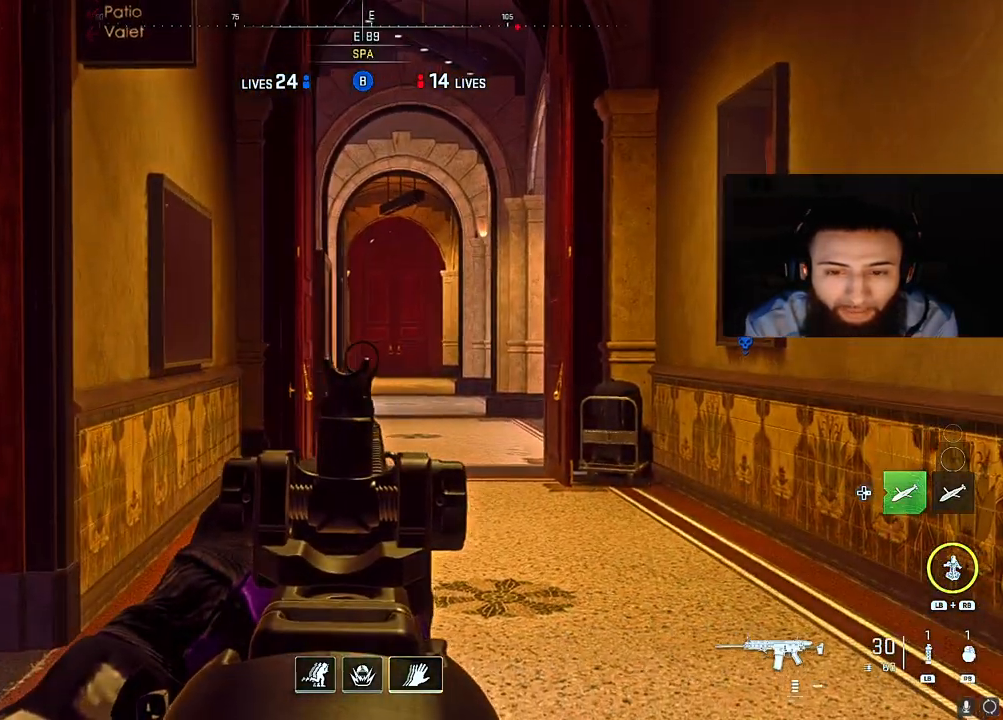
{"buttons": ["L2"], "left_stick": "center", "right_stick": "center", "events": [[100, "left_stick", "center"], [100, "right_stick", "center"]]}
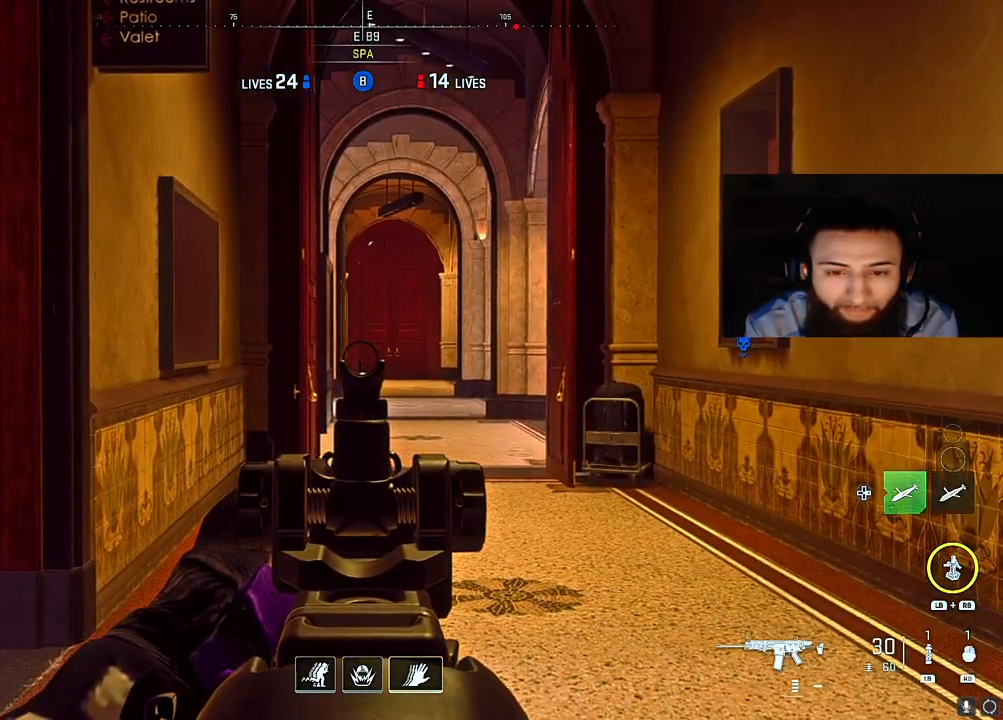
{"buttons": ["L2"], "left_stick": "center", "right_stick": "center", "events": [[100, "right_stick", "down-right"], [417, "right_stick", "center"]]}
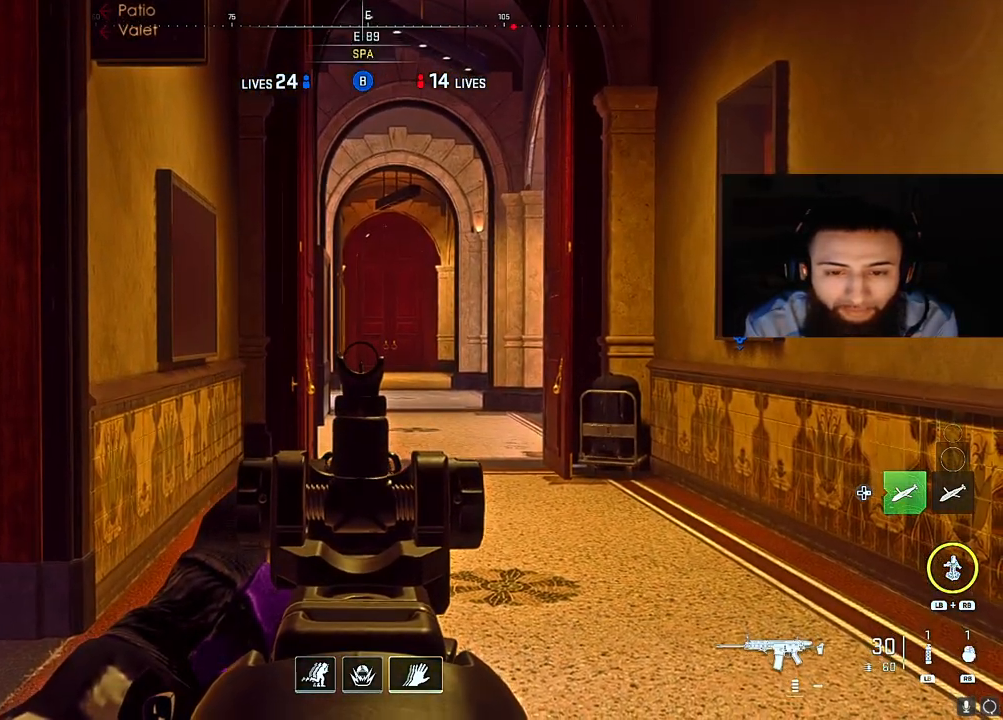
{"buttons": ["L2"], "left_stick": "center", "right_stick": "center", "events": [[283, "right_stick", "right"], [483, "right_stick", "center"]]}